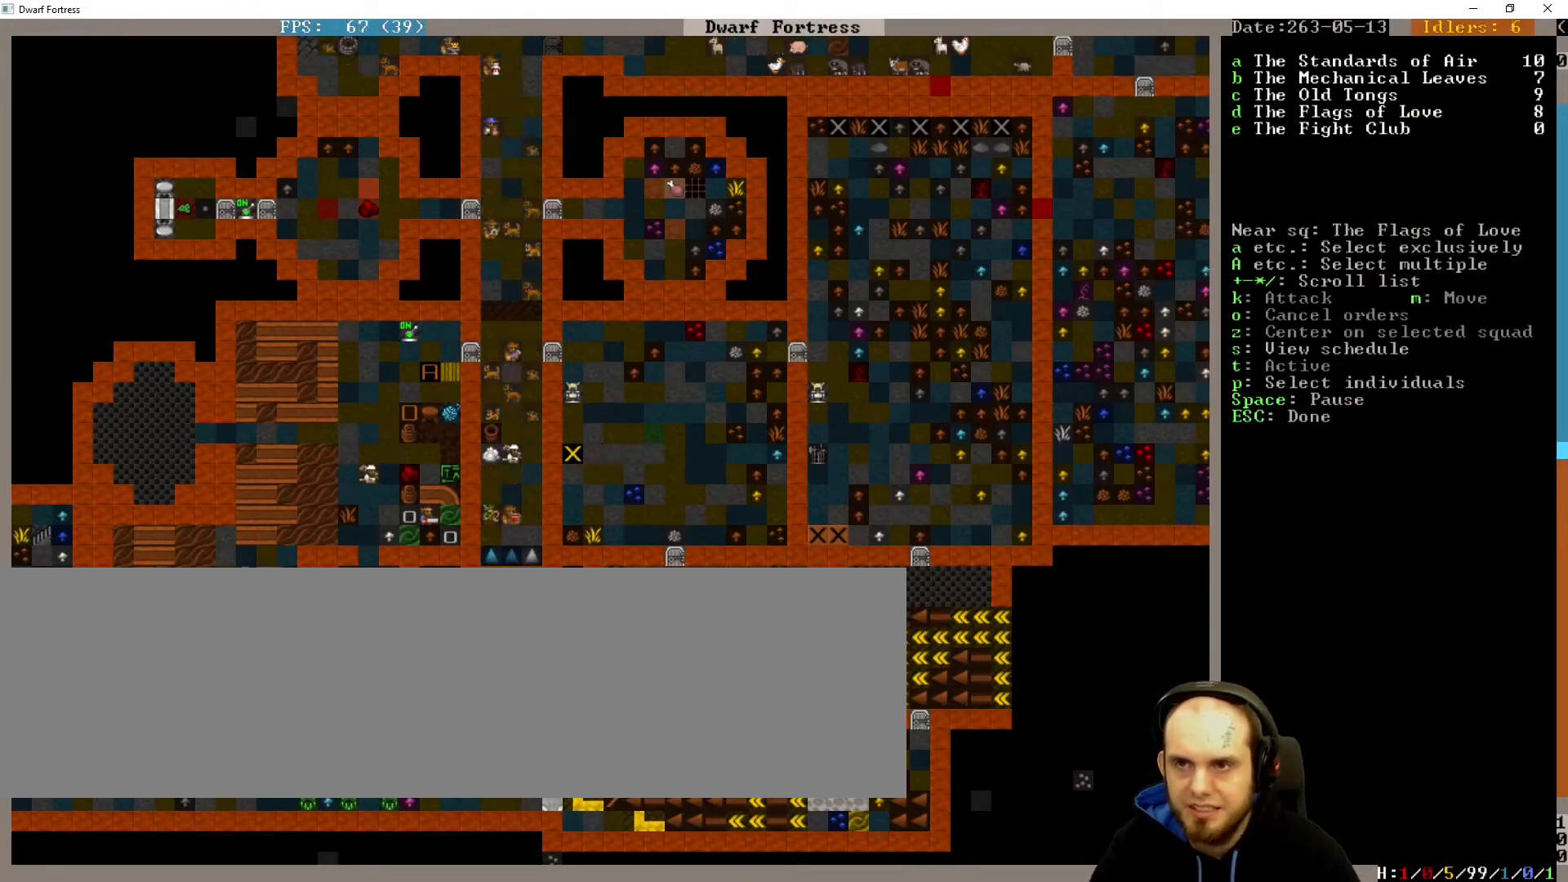
Gameplay with keyboard; each line is a JSON object with the keys held at the frame after it. "events" lists presses ("down") and releases ("up") of ".", "/", "a", "alt_l", "alt_r", "b", "c", "caps_lock", "comma", "ctrl_l", "ctrl_r", "d", "down", "e", "escape", "f", "g", "h", "i", "j", "k", "l", "lbracket", "left", "m", "minus", "n", "num0", "num1", "num2", "num3", "num4", "num5", "num6", "num7", "num8", "num9", "o", "p", "q", "quote", "r", "rbracket", "return", "right", "s", "semicolon", "shift_l", "shift_r", "space", "super", "t", "tab", "u", "up", "v", "w", "x", "y" and "z" between this image and that frame as [ms after this image, input, new state], when the widget could be followed in between. No other keys are recorded. Mouse input is not recorded.
{"keys": [], "events": []}
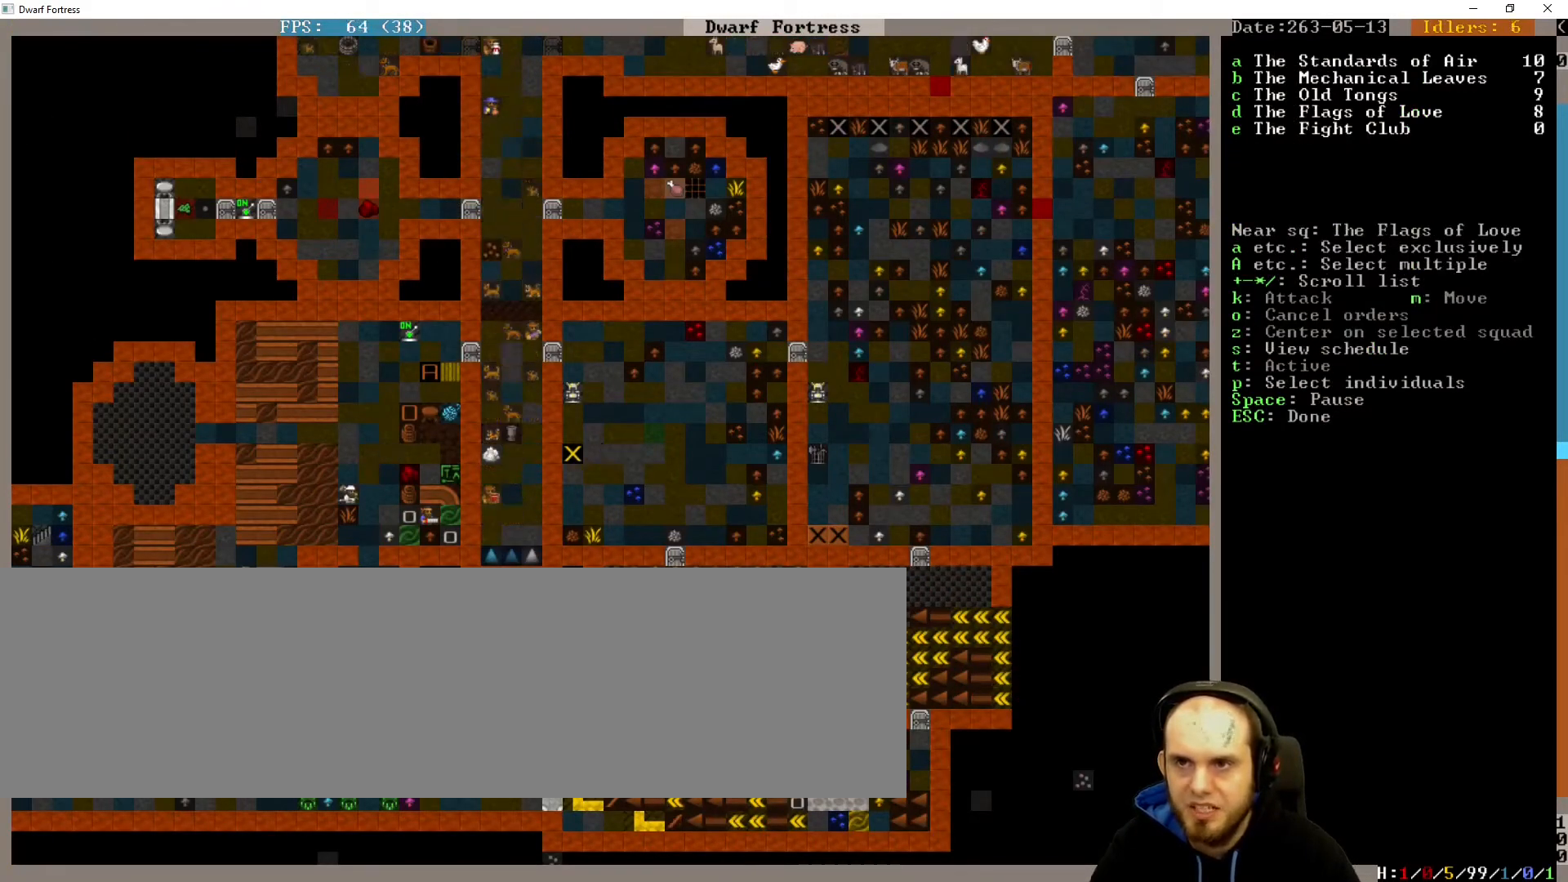
{"keys": [], "events": []}
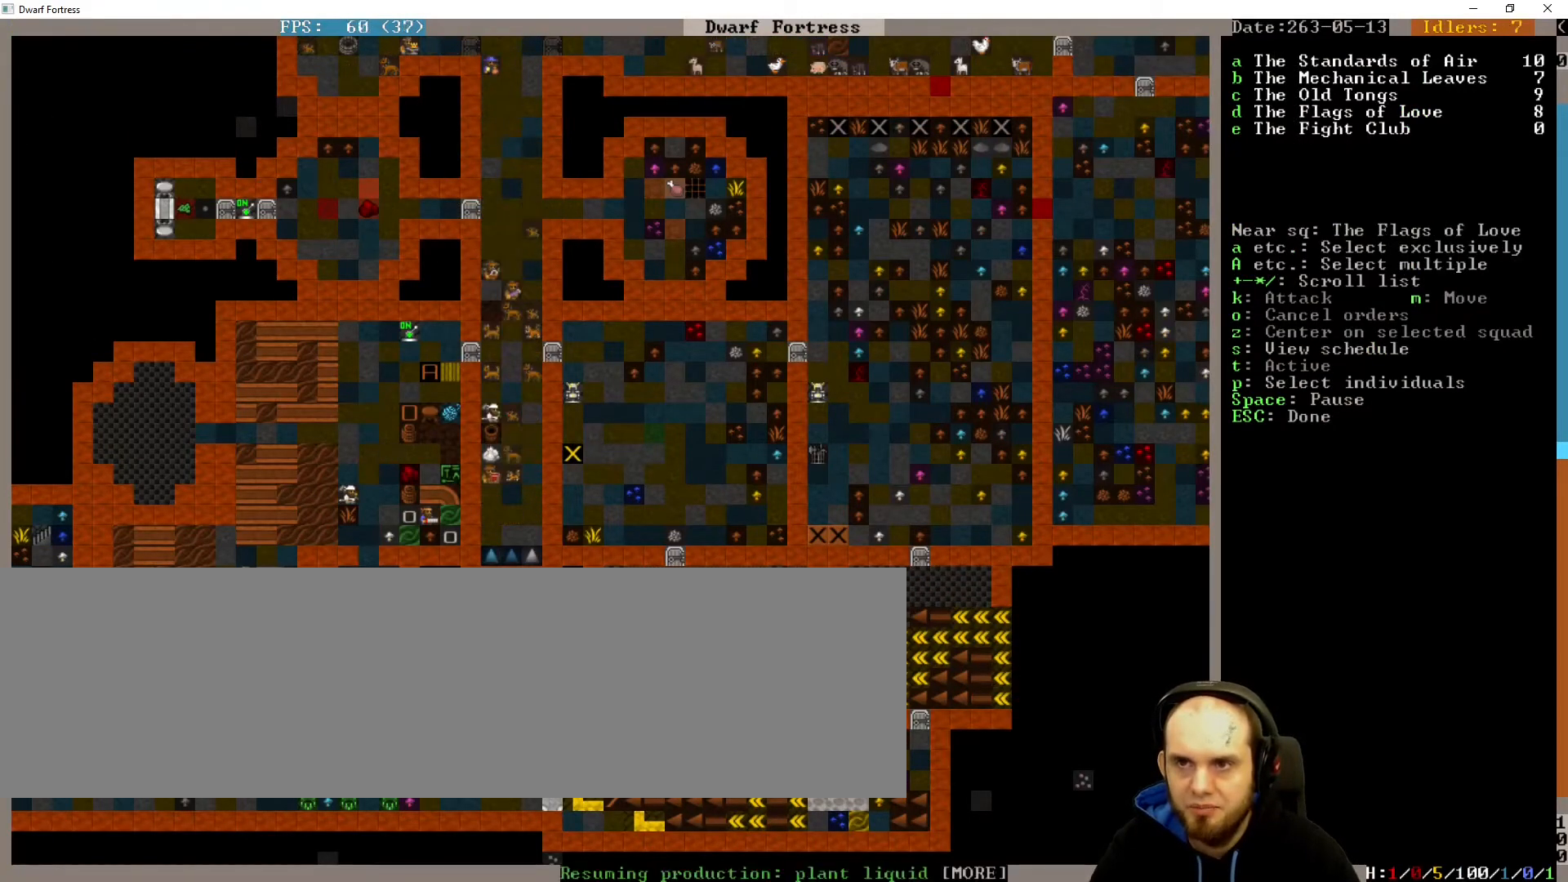
{"keys": [], "events": []}
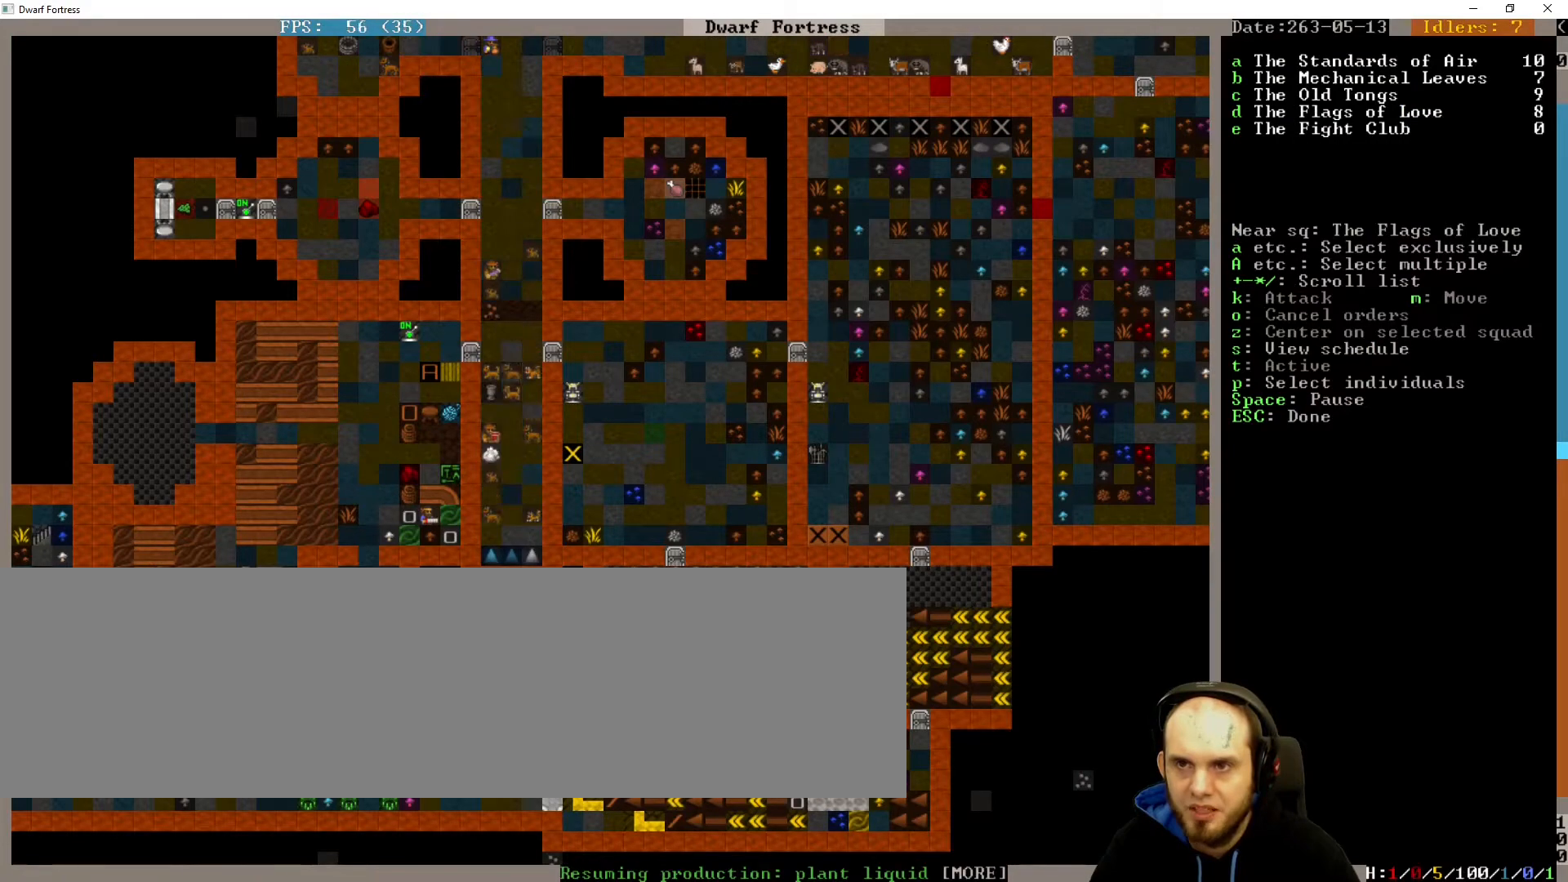
{"keys": [], "events": []}
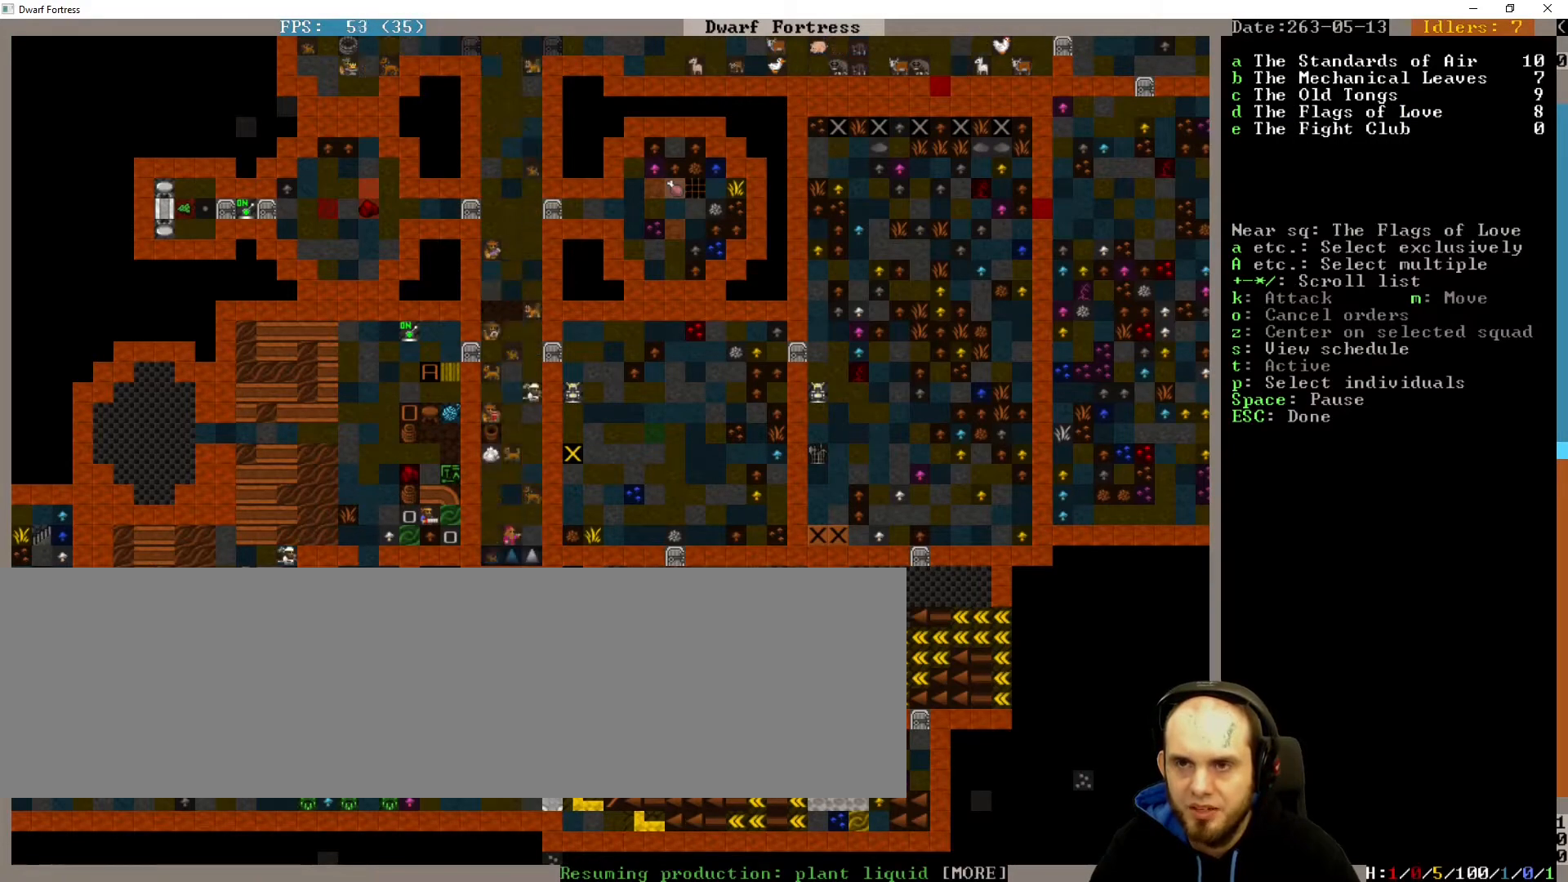
{"keys": [], "events": []}
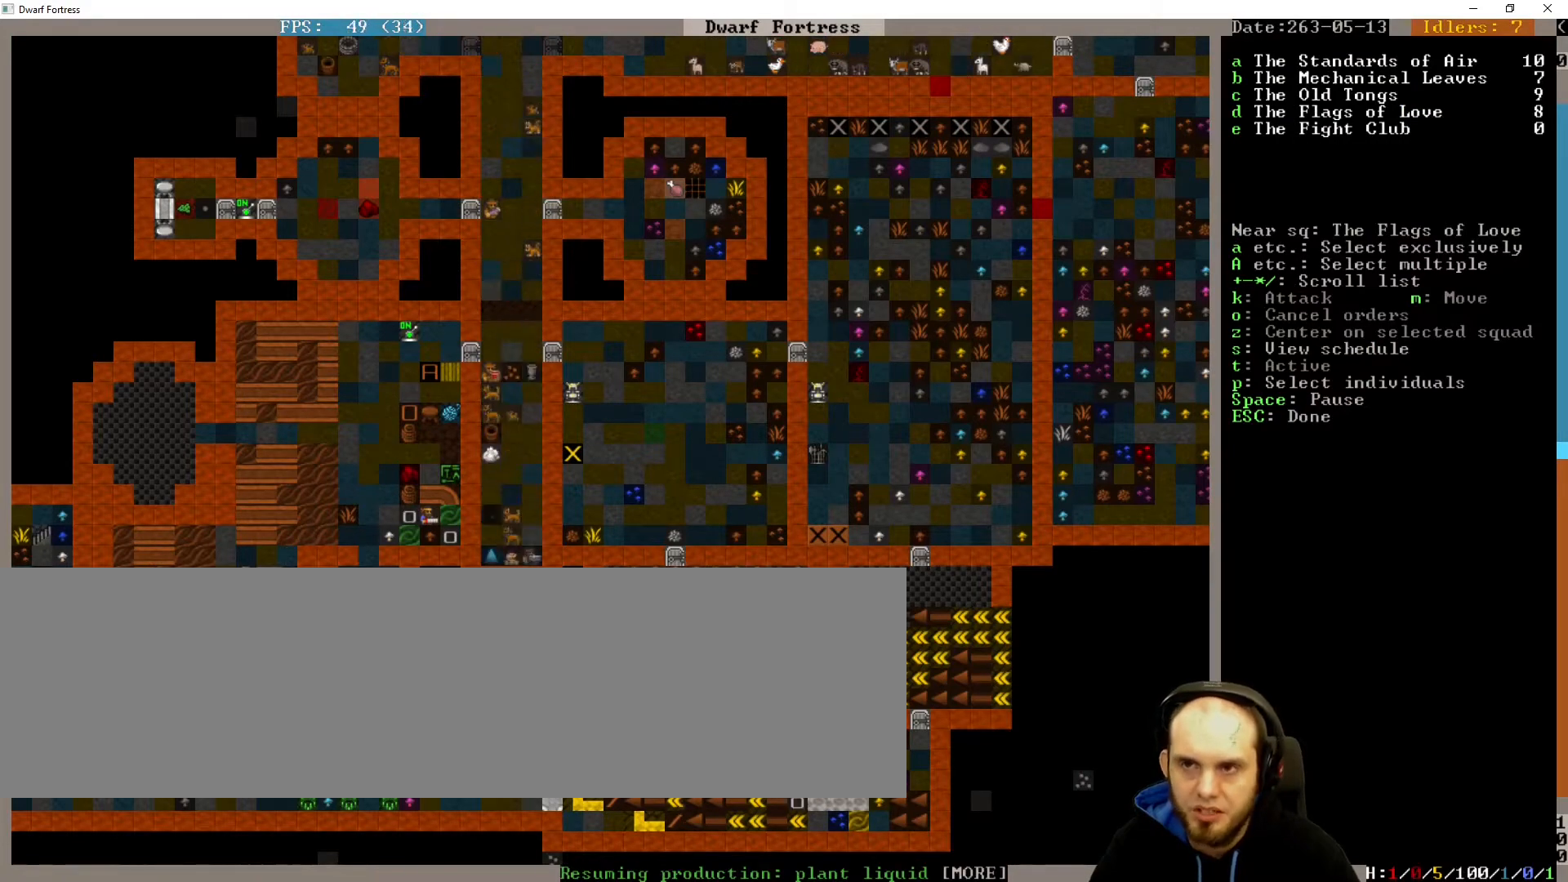
{"keys": [], "events": []}
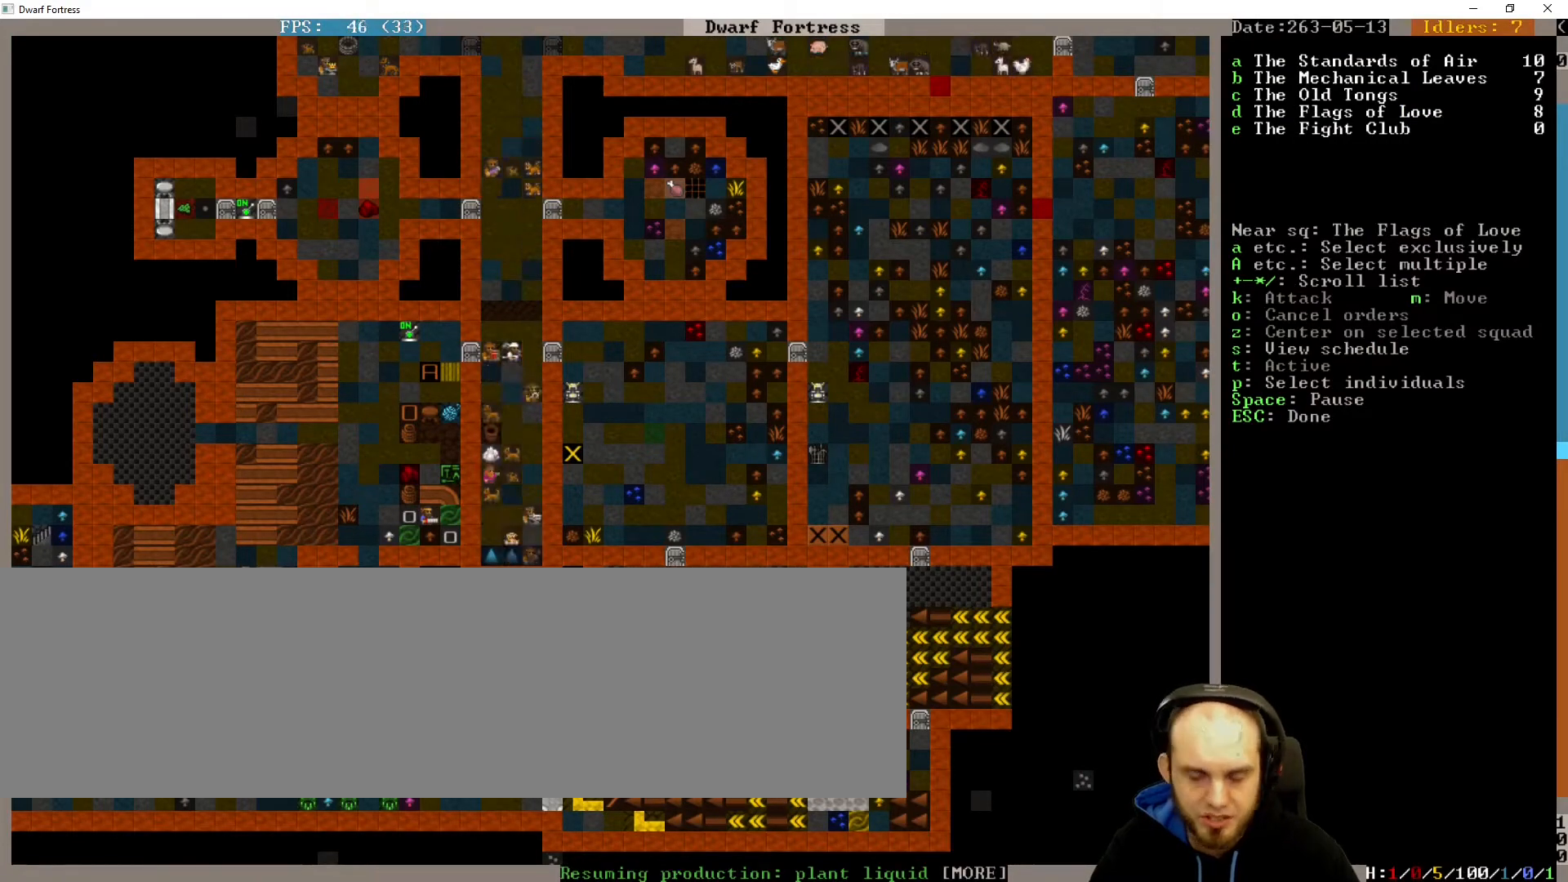
{"keys": ["left"], "events": [[467, "left", "down"]]}
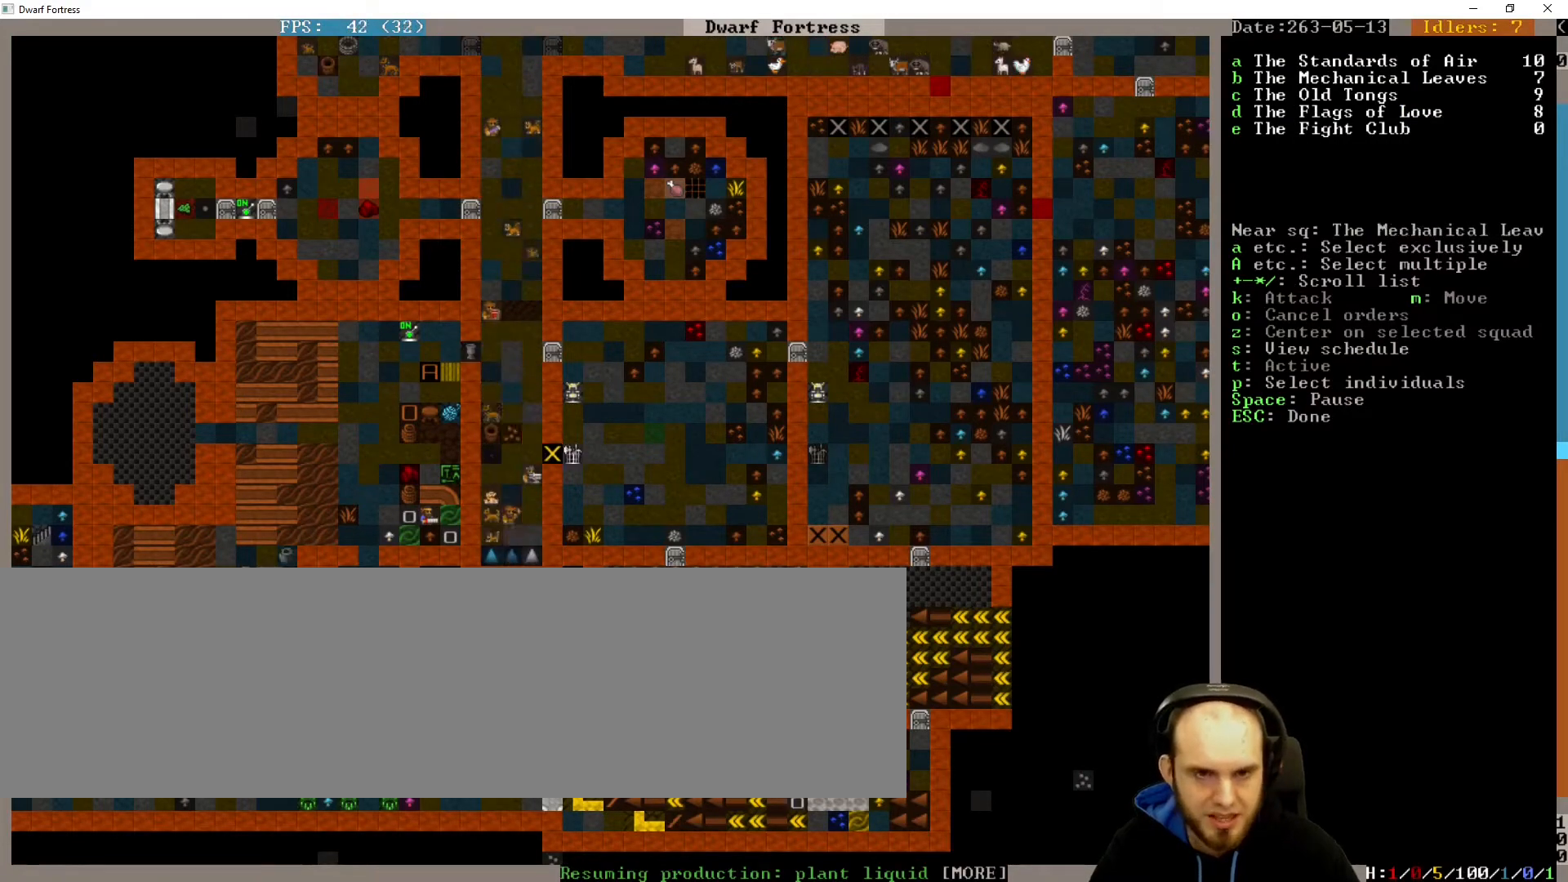
{"keys": [], "events": [[100, "left", "up"]]}